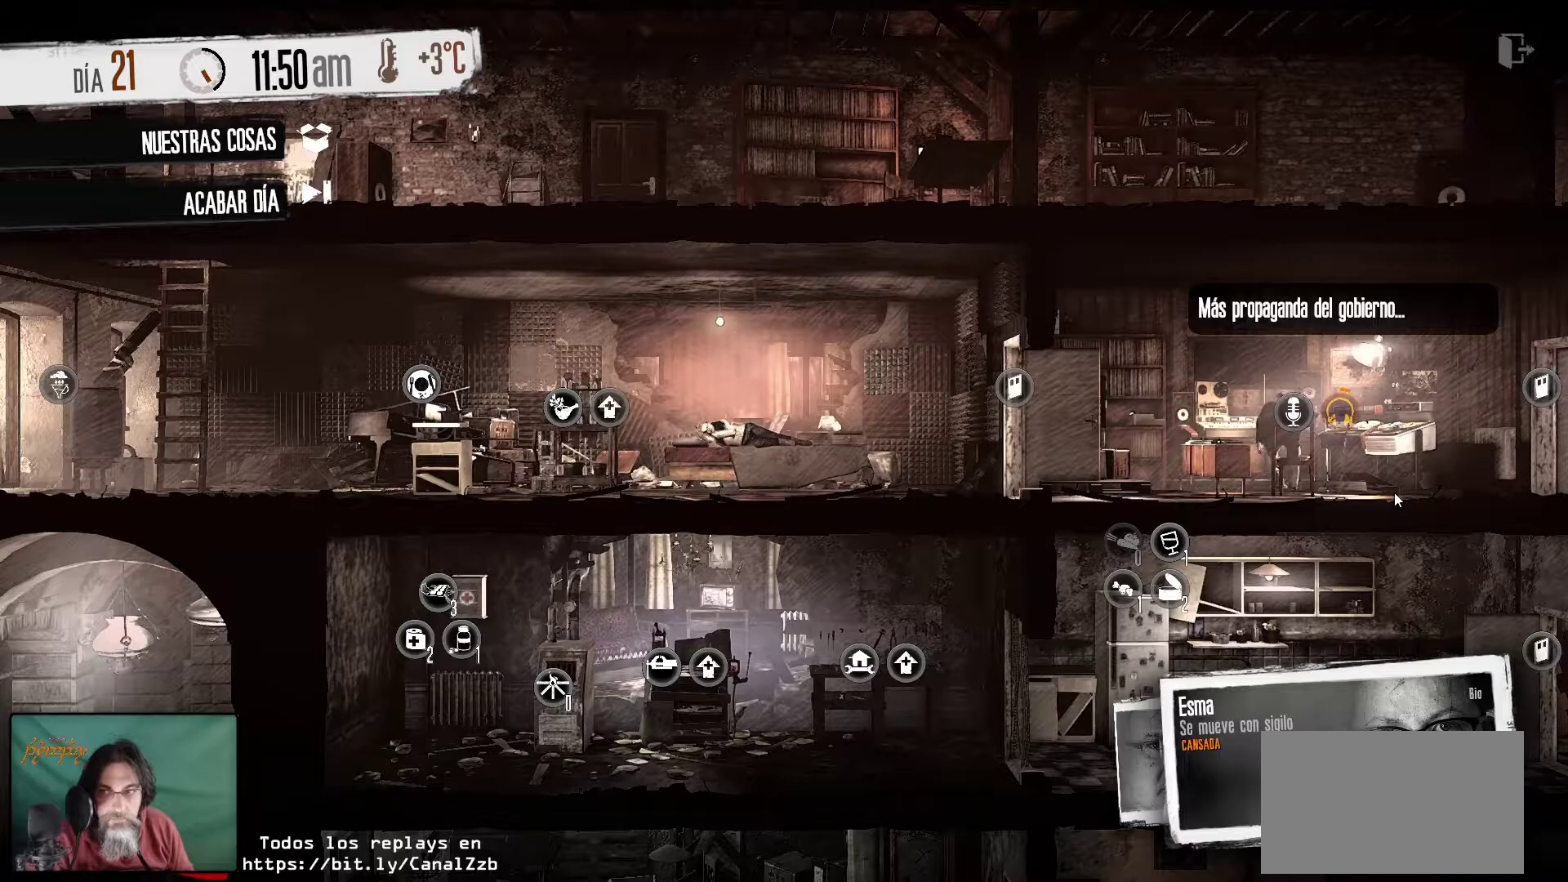
Gameplay with keyboard and mouse; each line is a JSON object with the keys and mouse buttons held at the frame after it. "events" lists presses ("down") and releases ("up") of "1", "2", "3", "4", "5", "a", "alt", "c", "caps_lock", "ctrl", "d", "e", "f", "g", "q", "r", "s", "shift", "space", "t", "tab", "v", "w", "x", "z", "mouse_left", "mouse_wheel" and "mouse_right" between this image and that frame as [ms after this image, input, new state], when the widget could be followed in between. "mouse_left", "mouse_wheel", "mouse_right" = the "left", "wheel", "right" buttons of the "mouse" list. No other keys are recorded. "wheel" means that the mouse wheel is clicked or scrolled. "mouse_move" is the direction in which the mouse moves at that frame (one of eight, or "still"), when it could be read.
{"keys": [], "mouse": [], "mouse_move": "left", "events": []}
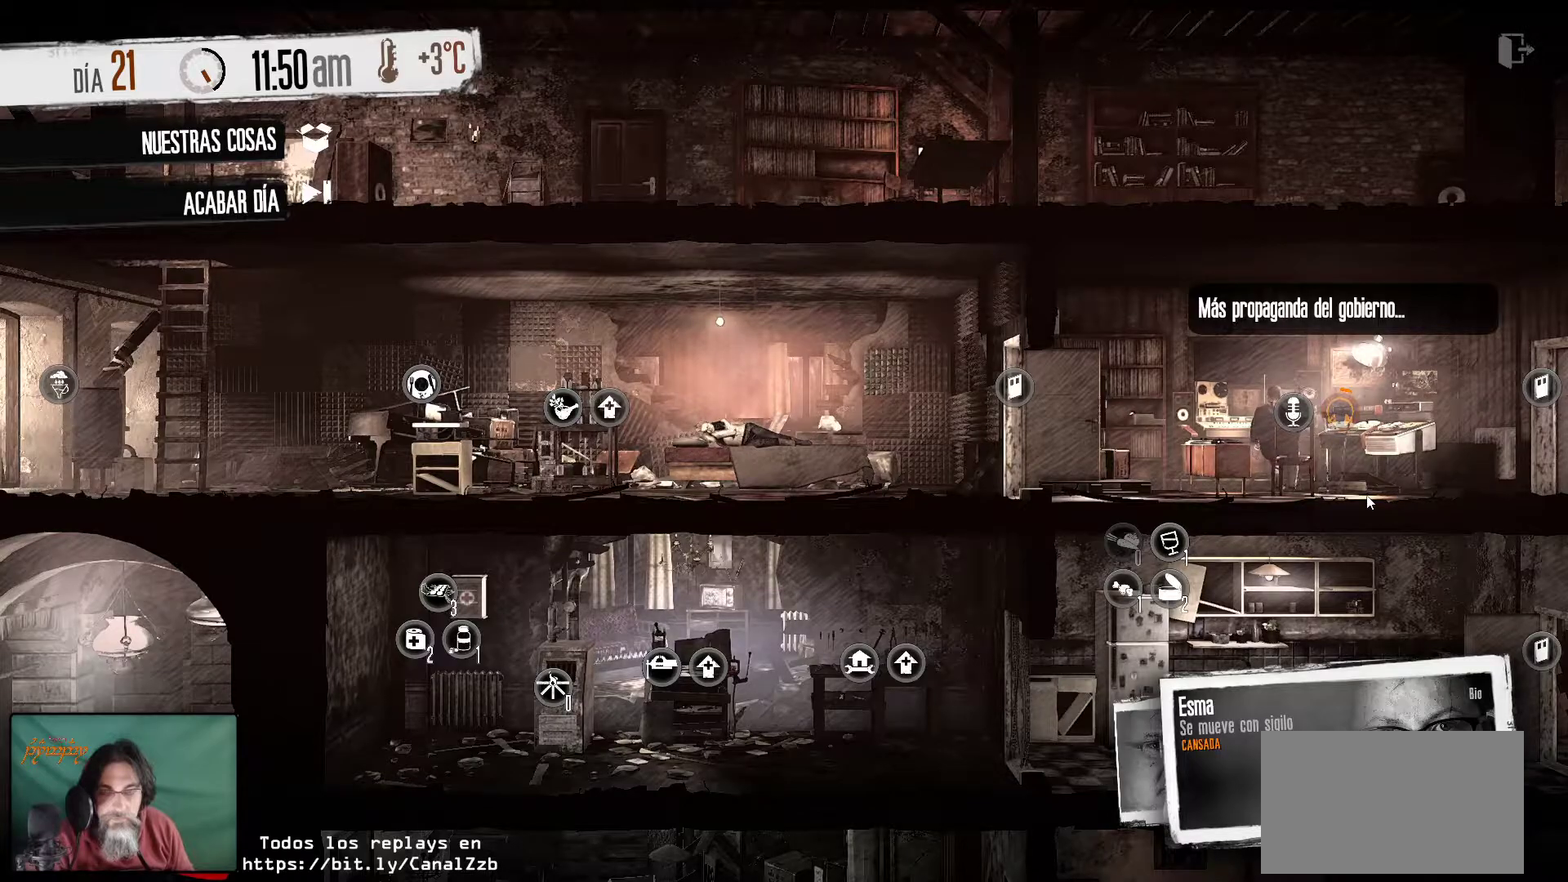
{"keys": [], "mouse": ["wheel"], "mouse_move": "left", "events": [[466, "mouse_wheel", "down"]]}
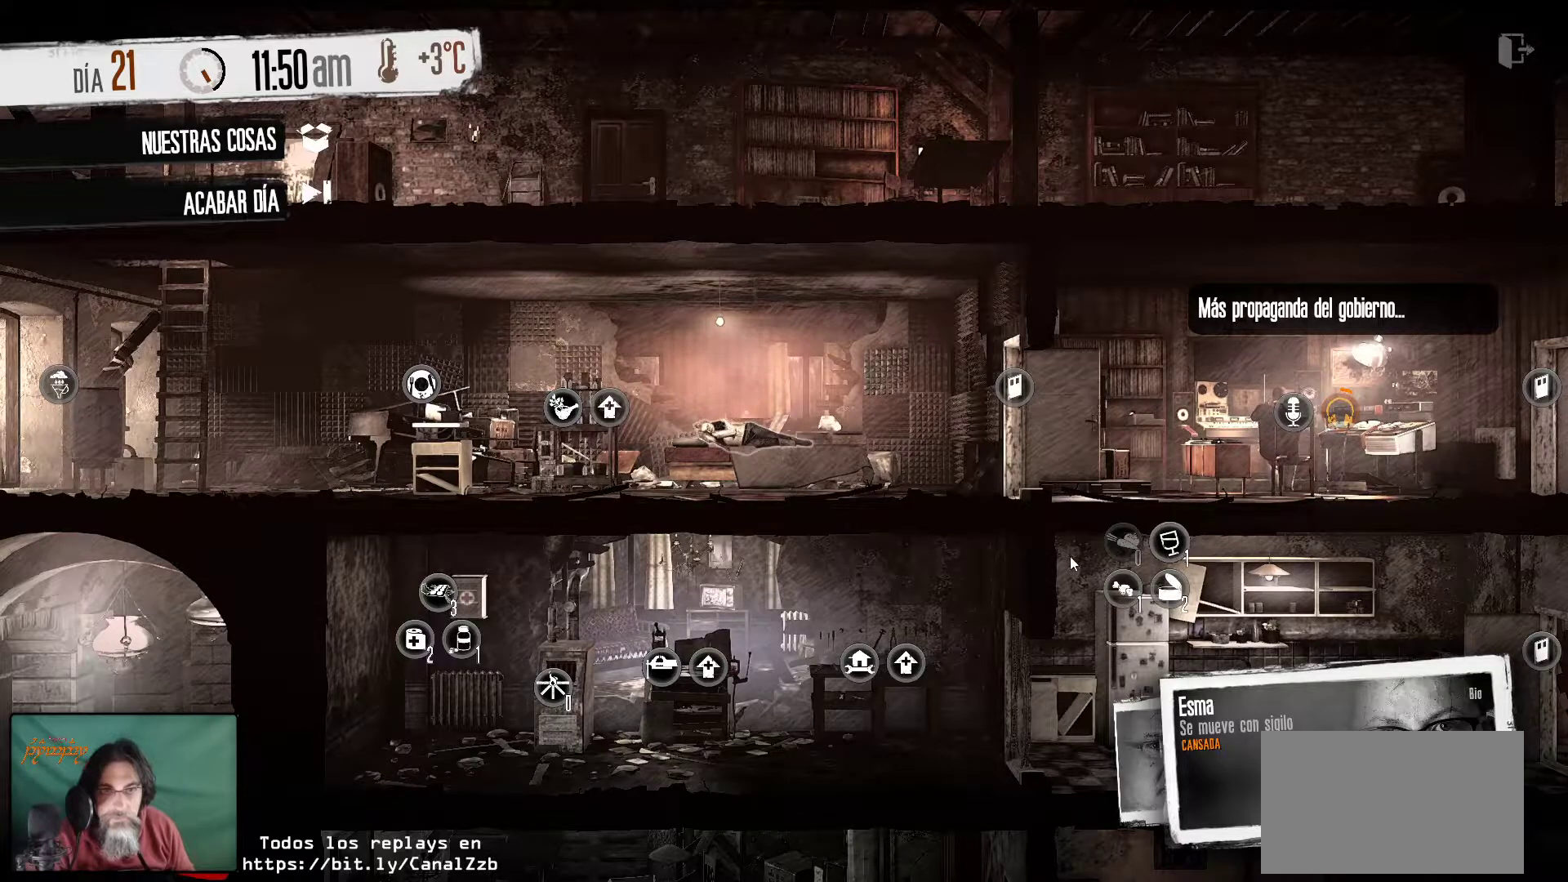
{"keys": [], "mouse": [], "mouse_move": "still", "events": [[66, "mouse_wheel", "up"], [116, "mouse_wheel", "down"], [166, "mouse_wheel", "up"], [300, "mouse_wheel", "down"], [350, "mouse_wheel", "up"], [433, "mouse_wheel", "down"], [483, "mouse_wheel", "up"]]}
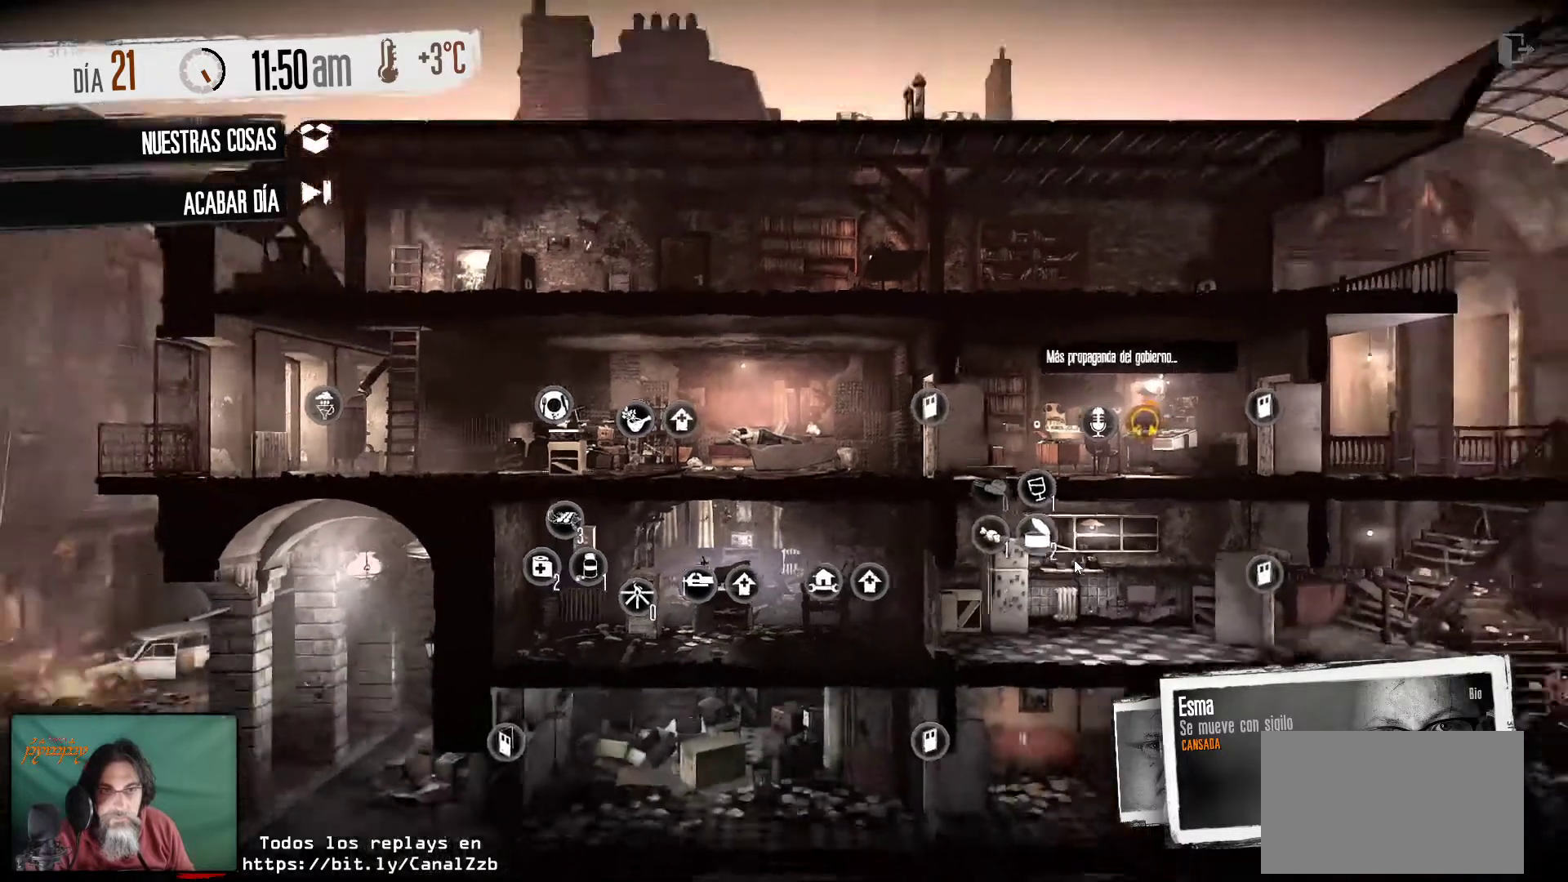
{"keys": [], "mouse": [], "mouse_move": "still", "events": [[83, "mouse_wheel", "down"], [133, "mouse_wheel", "up"], [216, "mouse_wheel", "down"], [266, "mouse_wheel", "up"], [400, "mouse_wheel", "down"], [450, "mouse_wheel", "up"]]}
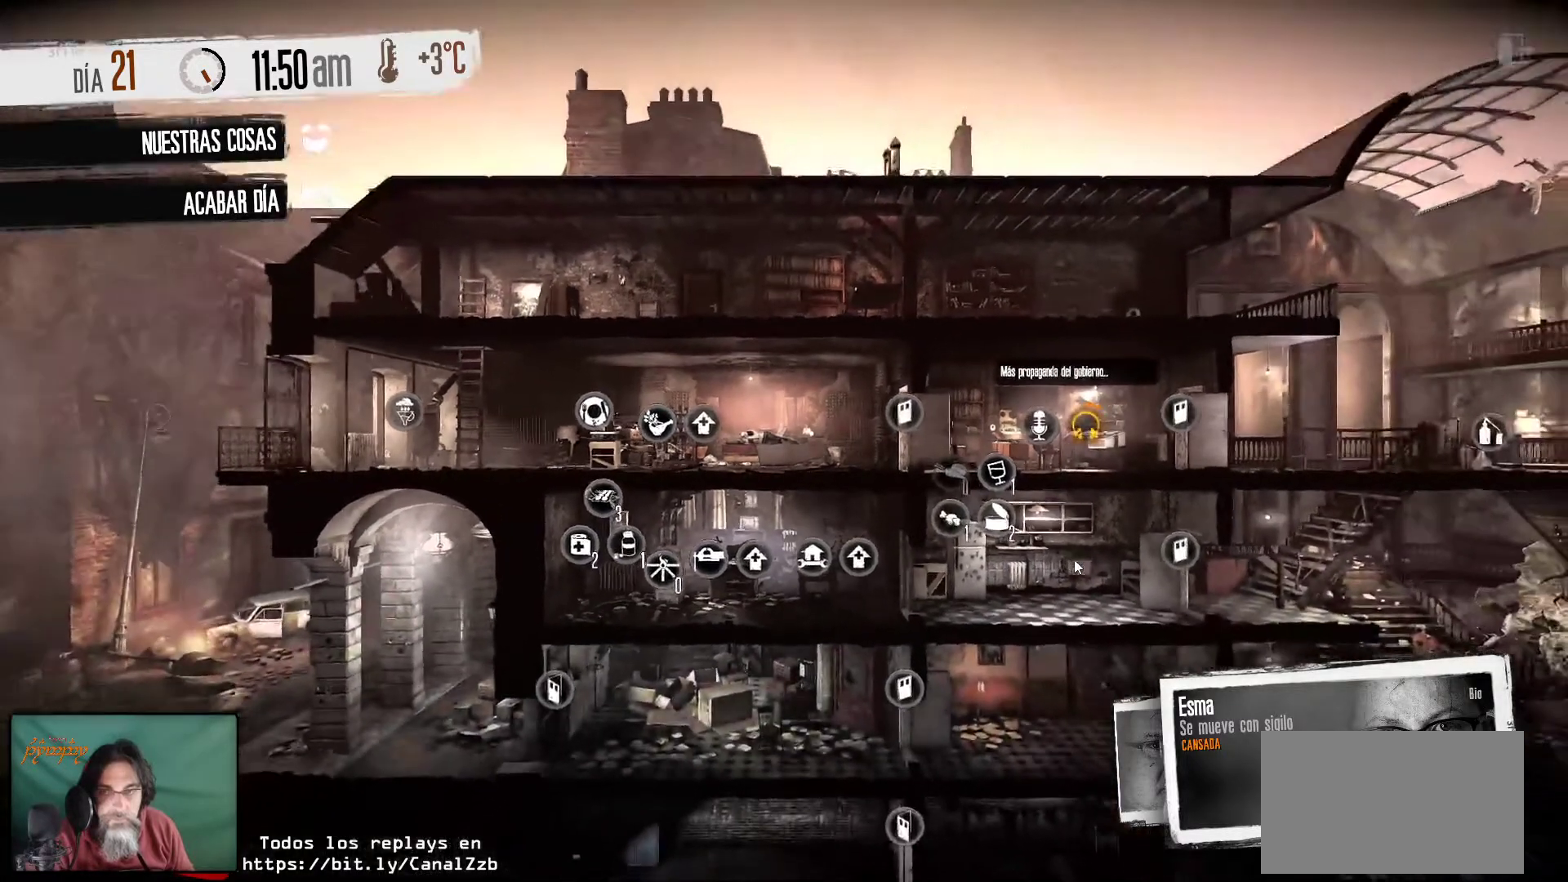
{"keys": [], "mouse": [], "mouse_move": "right", "events": []}
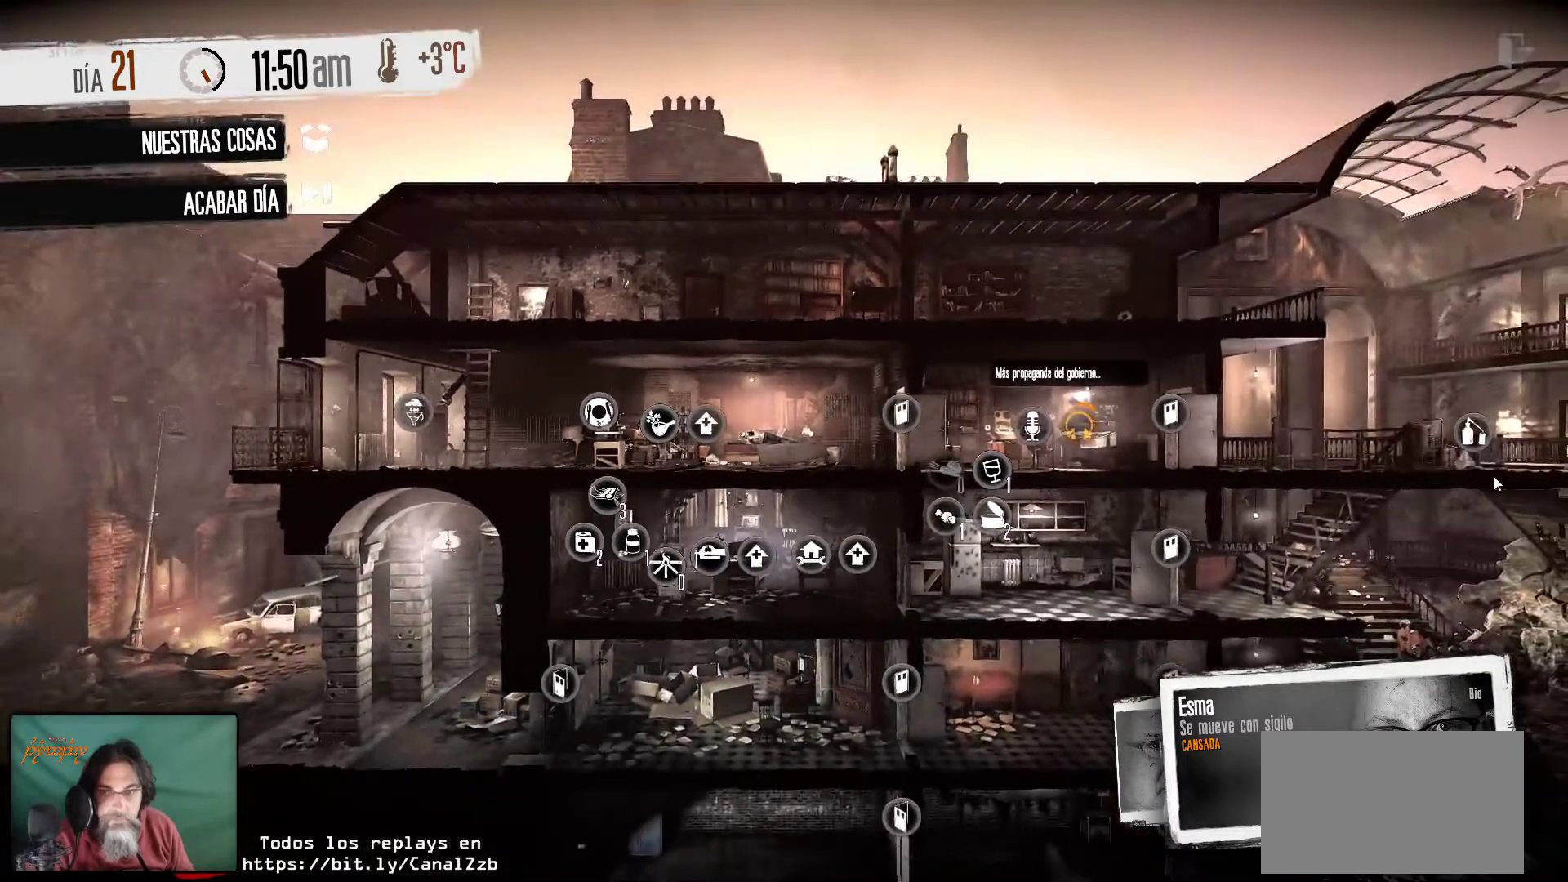
{"keys": [], "mouse": [], "mouse_move": "still", "events": []}
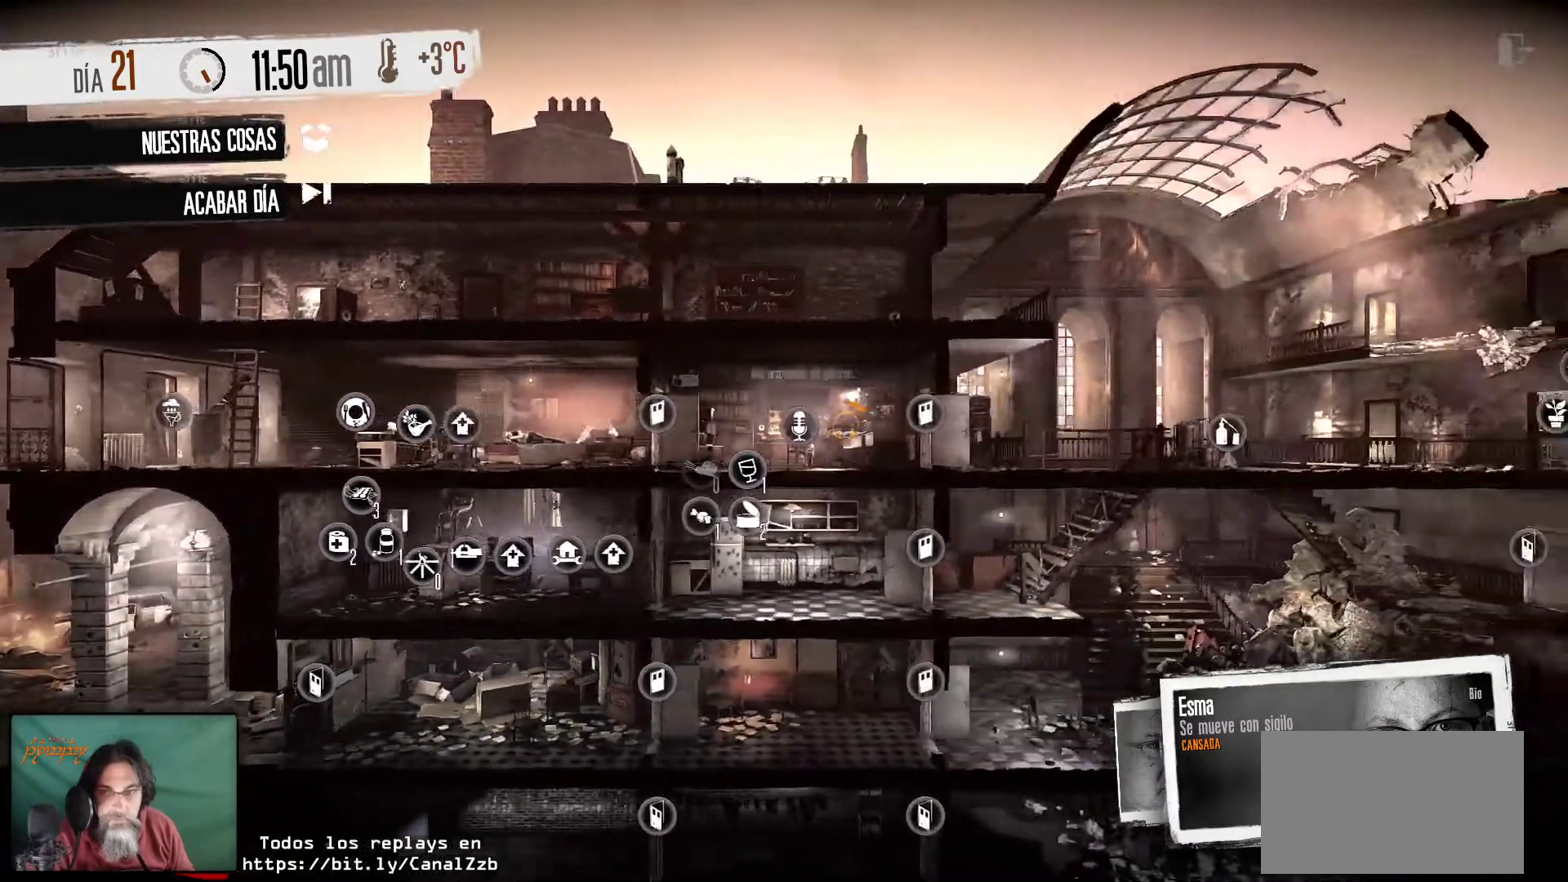
{"keys": [], "mouse": [], "mouse_move": "still", "events": []}
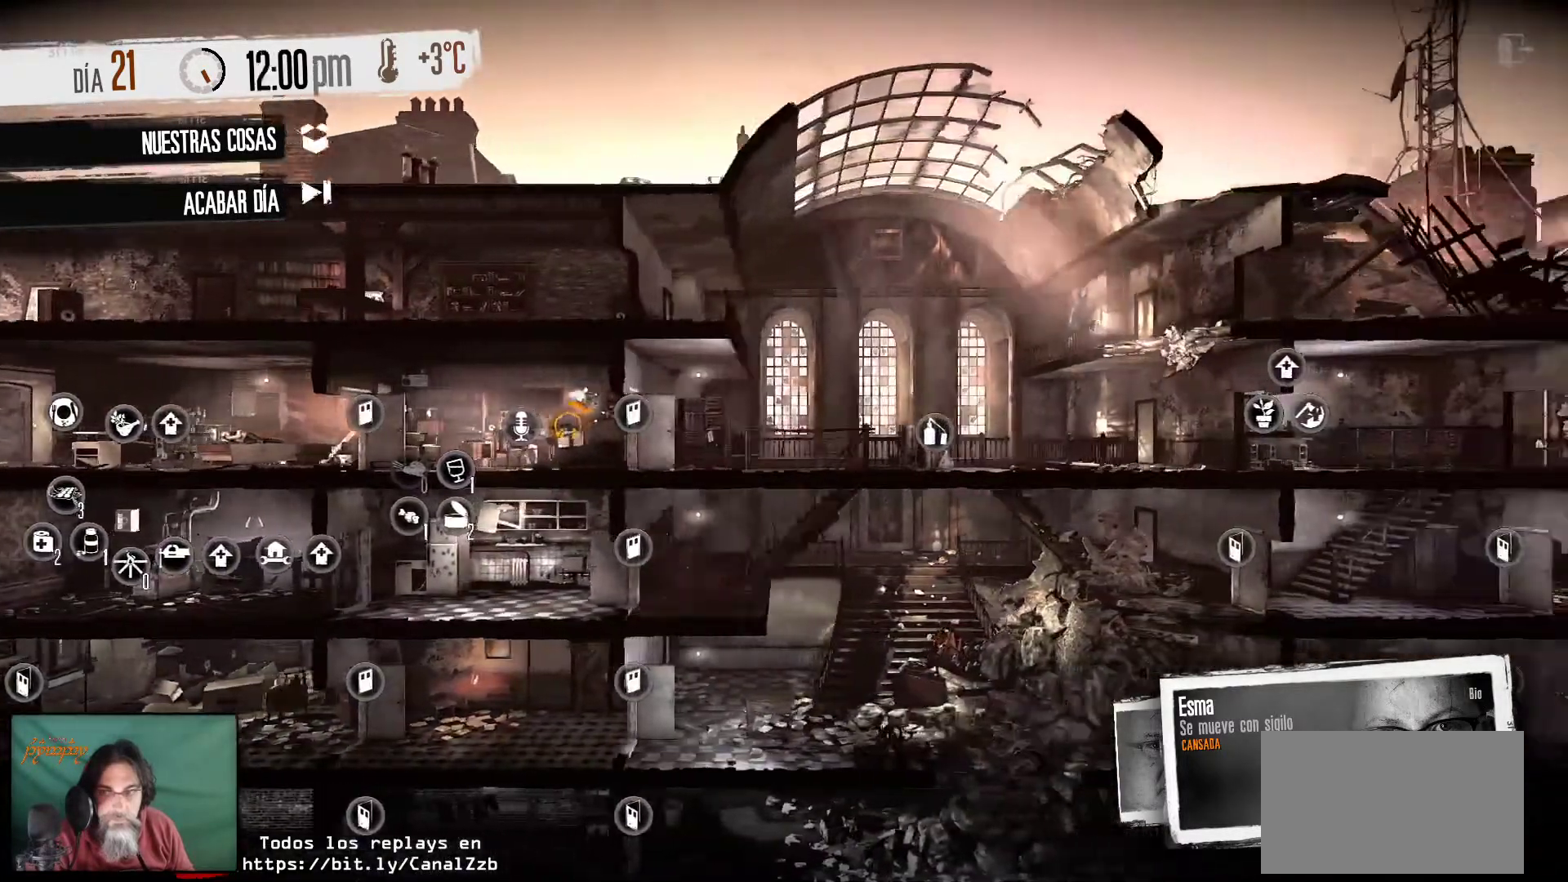
{"keys": [], "mouse": [], "mouse_move": "left", "events": []}
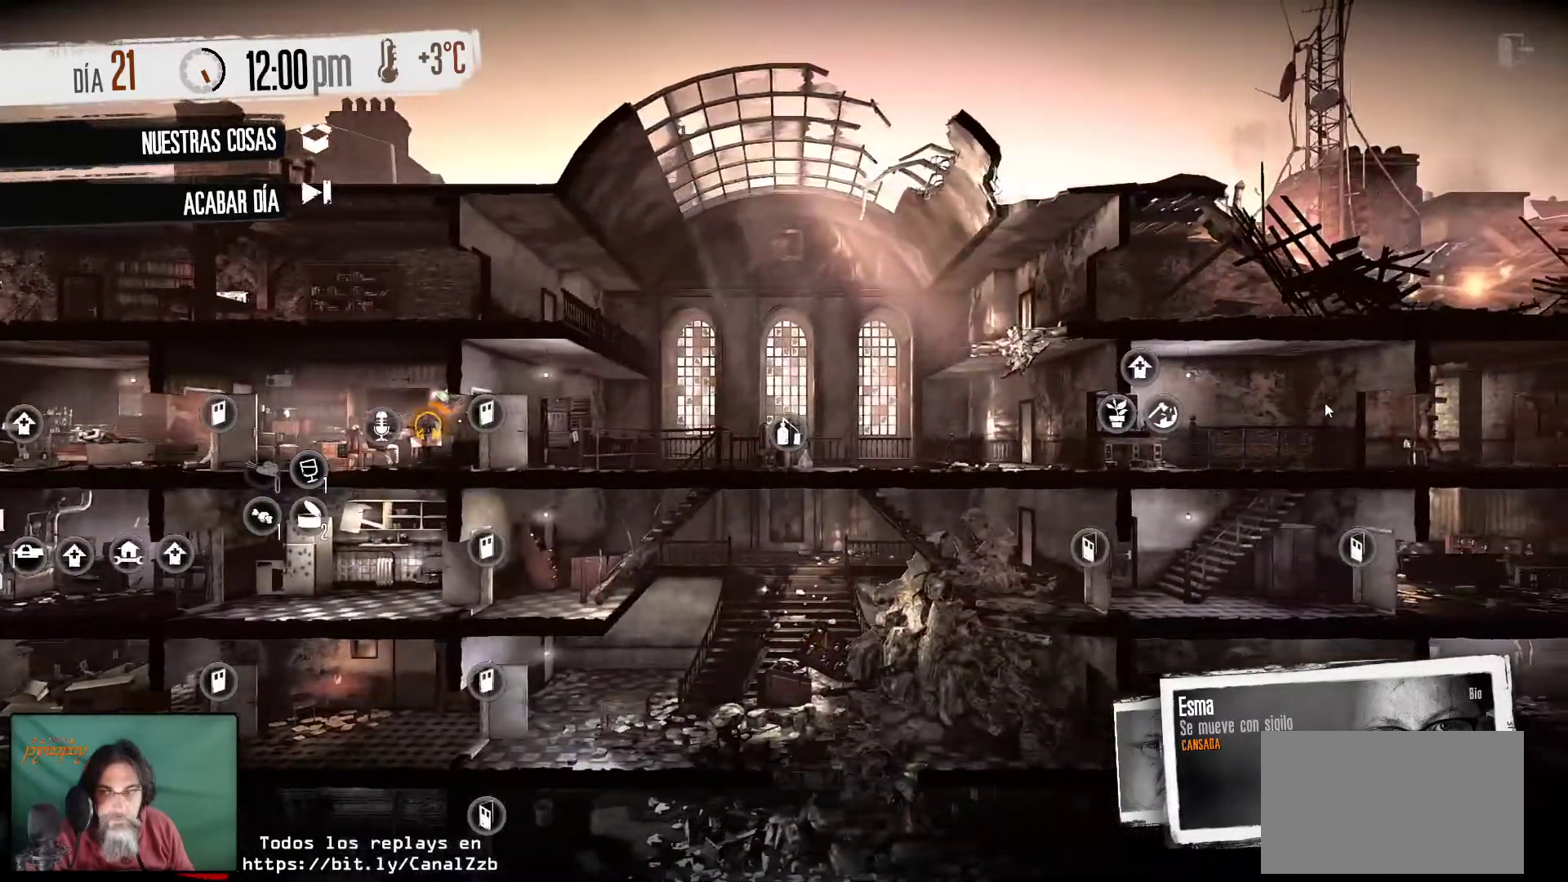
{"keys": [], "mouse": [], "mouse_move": "still", "events": []}
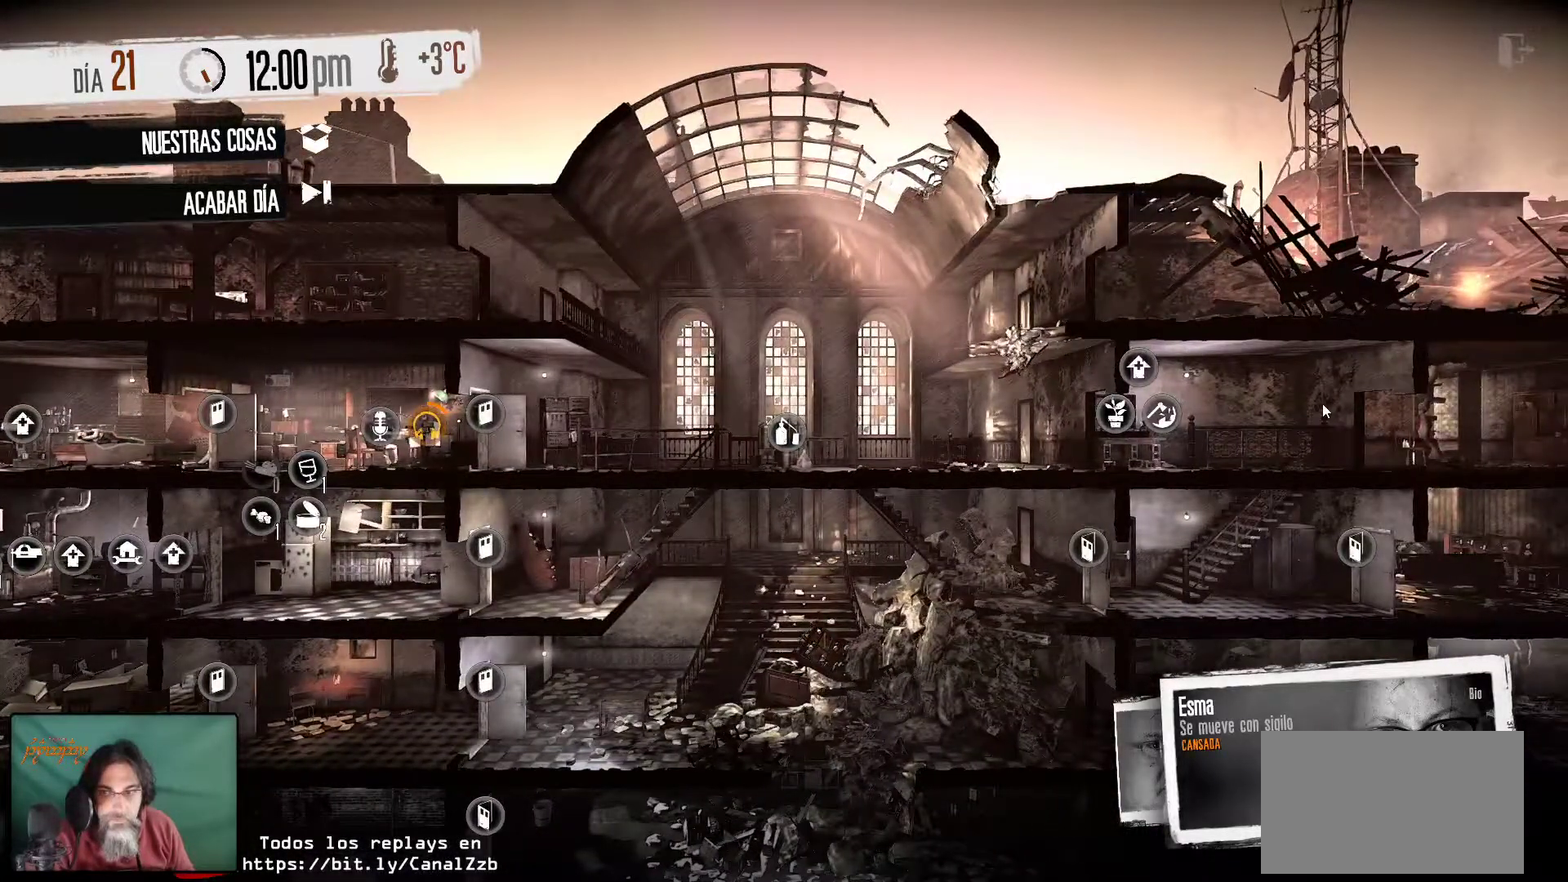
{"keys": [], "mouse": [], "mouse_move": "down-left", "events": []}
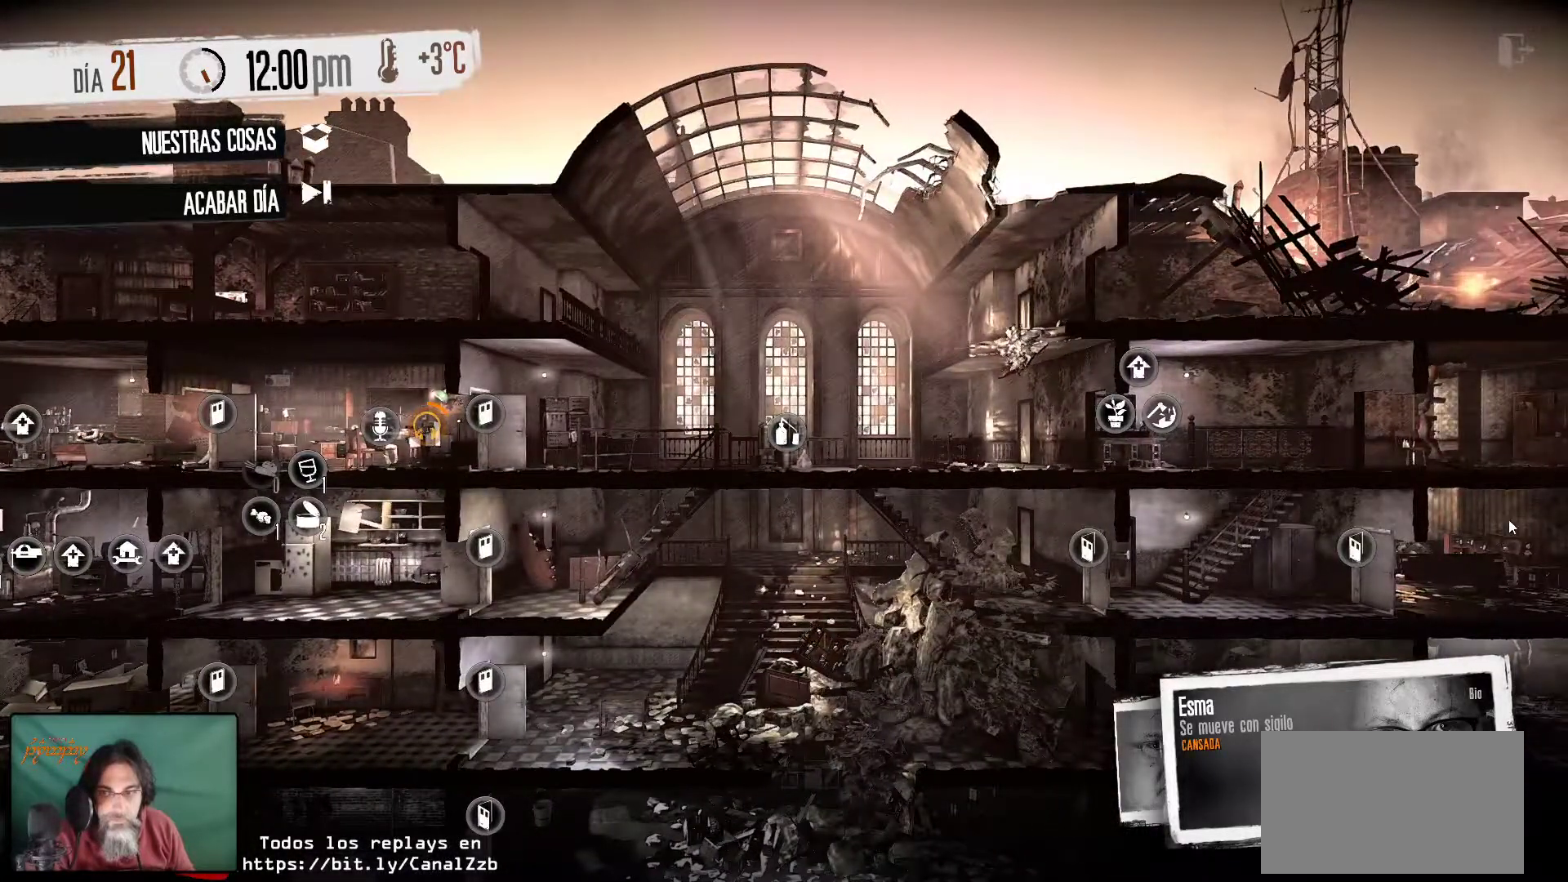
{"keys": [], "mouse": [], "mouse_move": "up-left", "events": []}
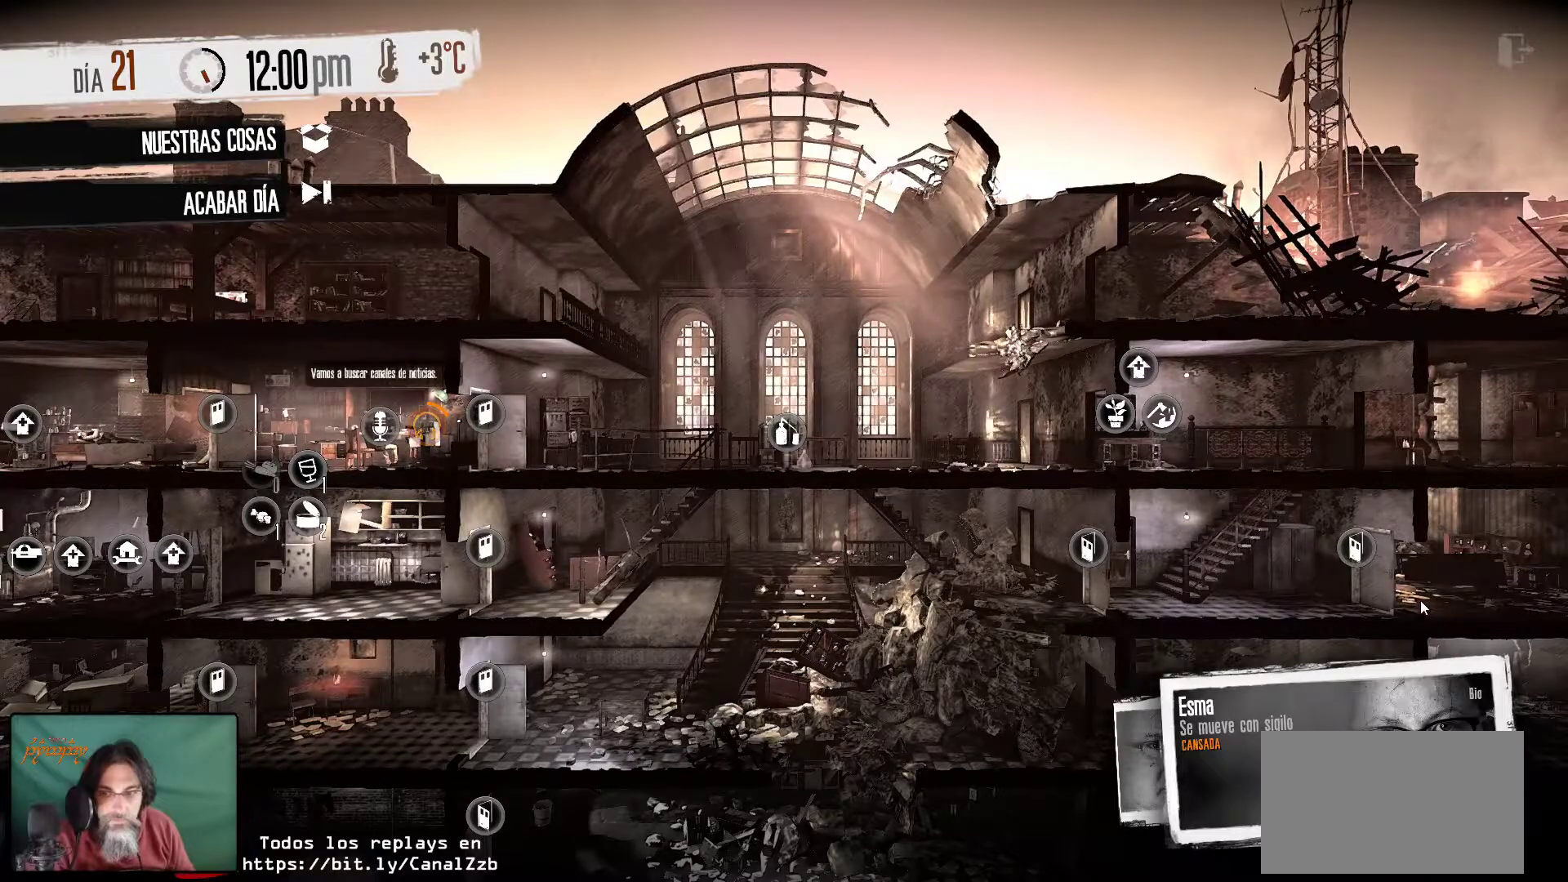
{"keys": [], "mouse": [], "mouse_move": "left", "events": []}
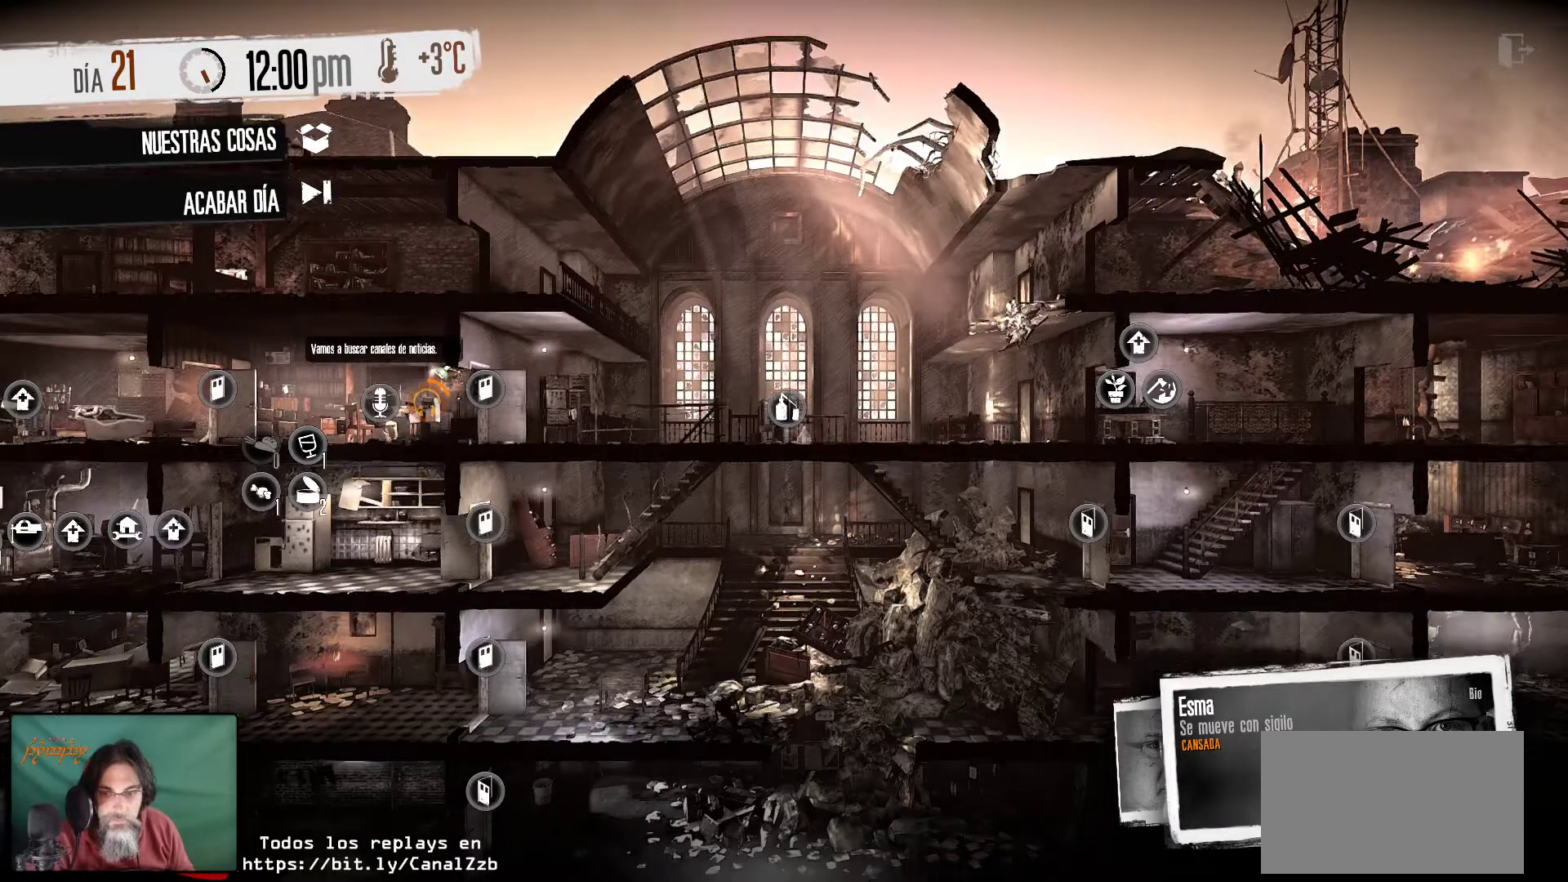
{"keys": [], "mouse": [], "mouse_move": "still", "events": []}
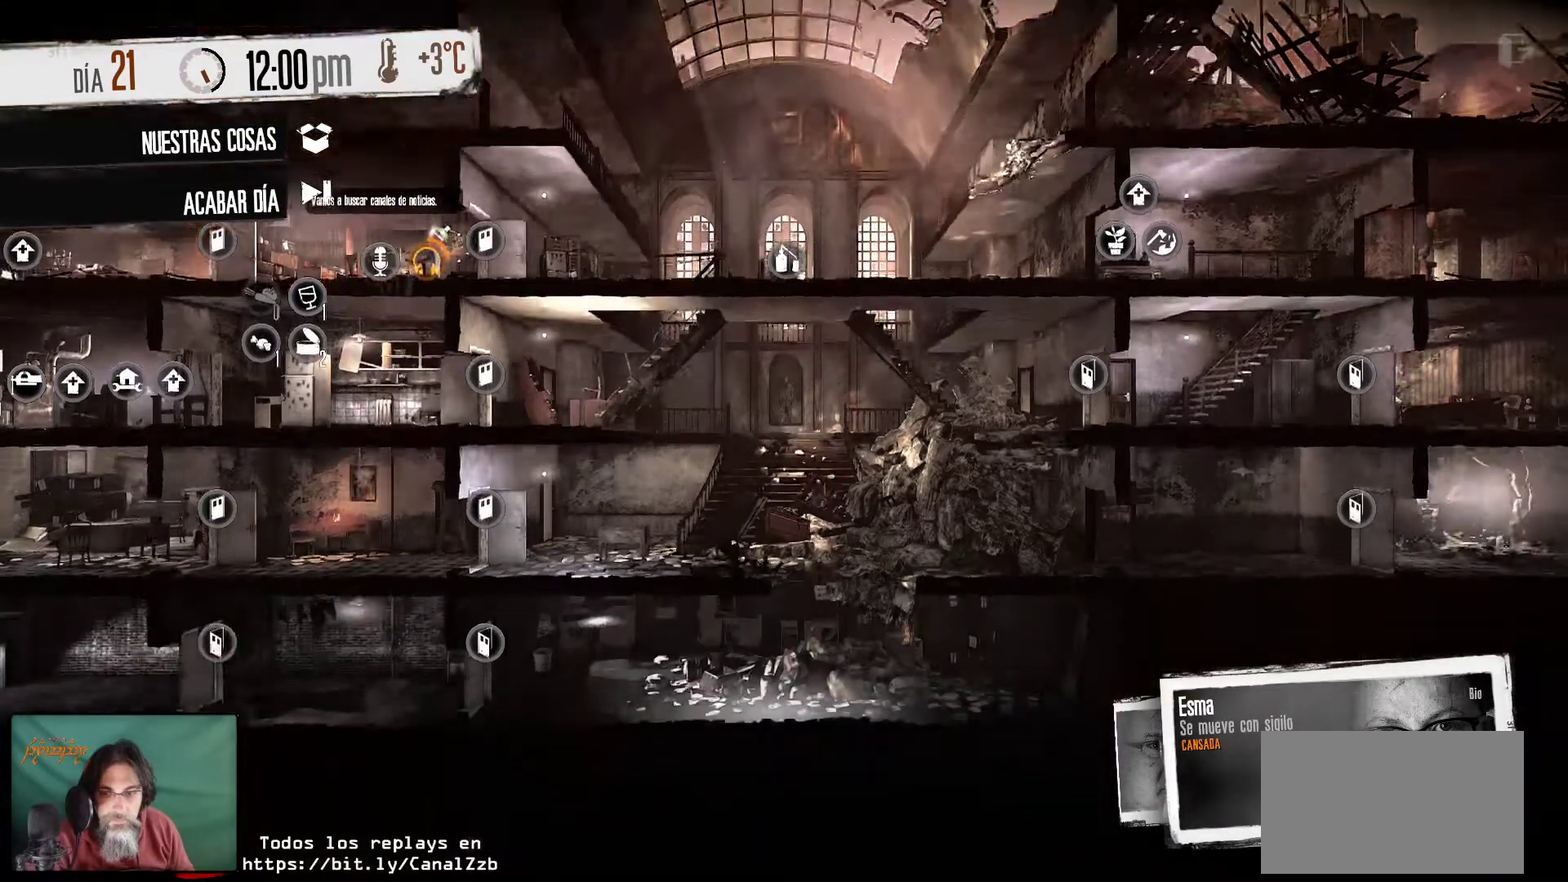
{"keys": [], "mouse": [], "mouse_move": "left", "events": []}
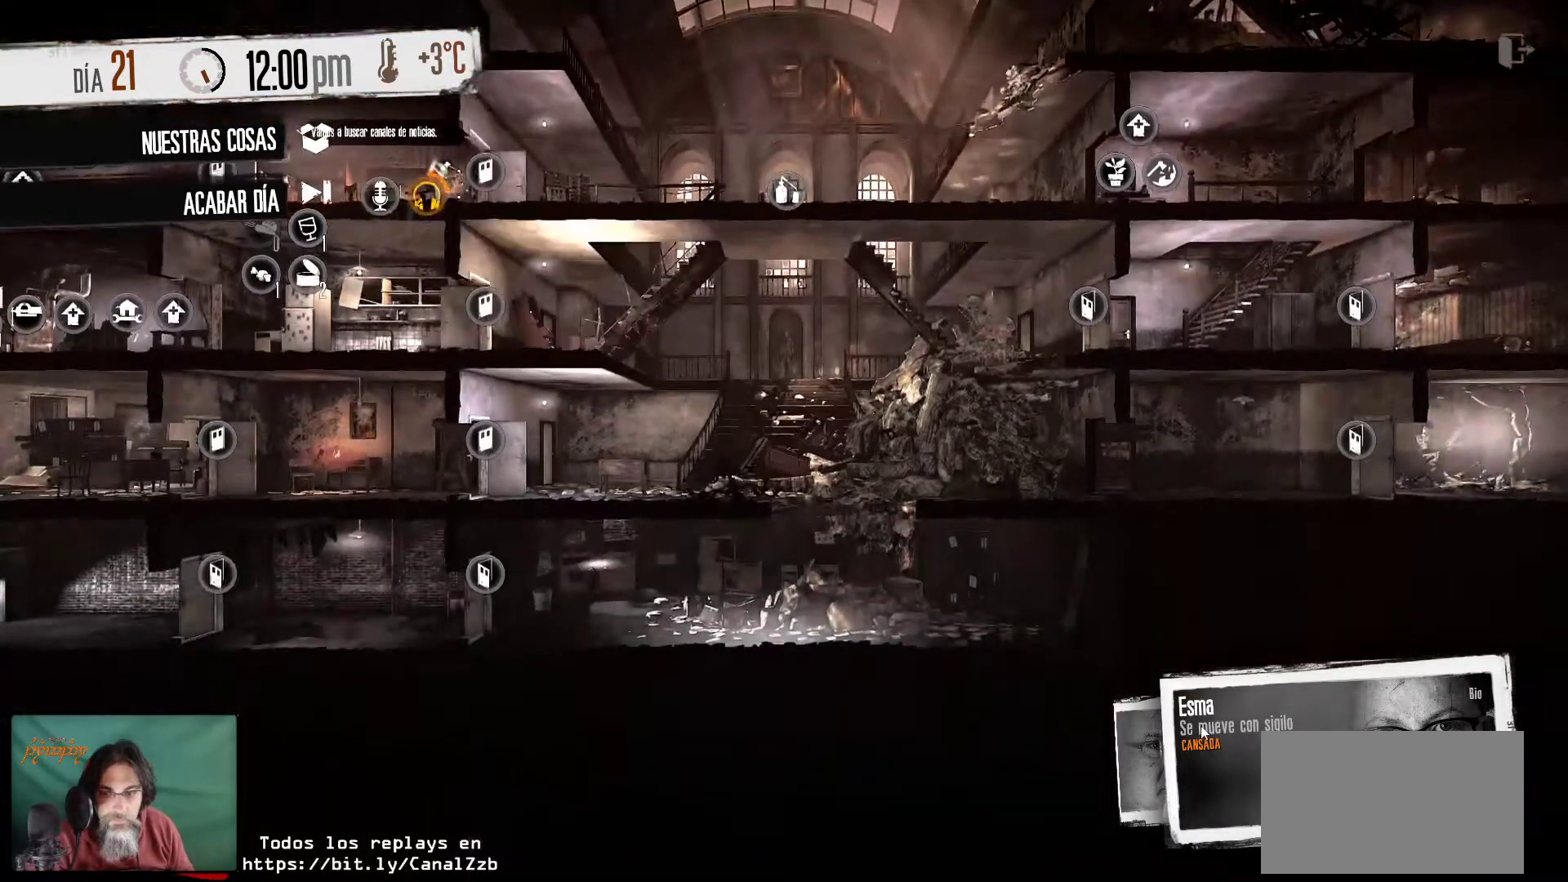
{"keys": [], "mouse": [], "mouse_move": "up", "events": []}
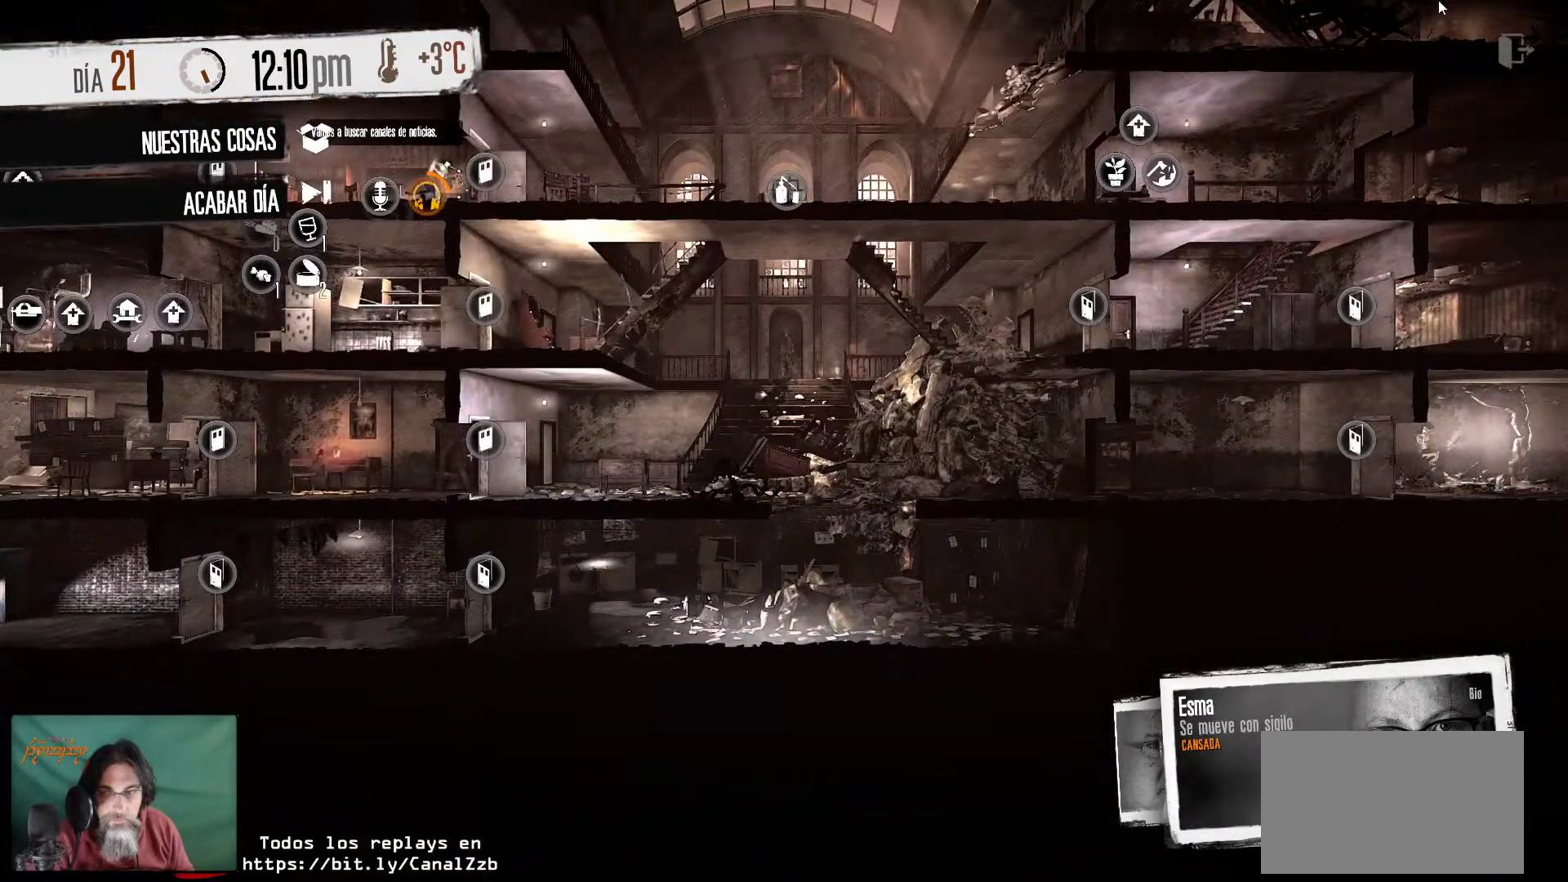
{"keys": [], "mouse": [], "mouse_move": "left", "events": []}
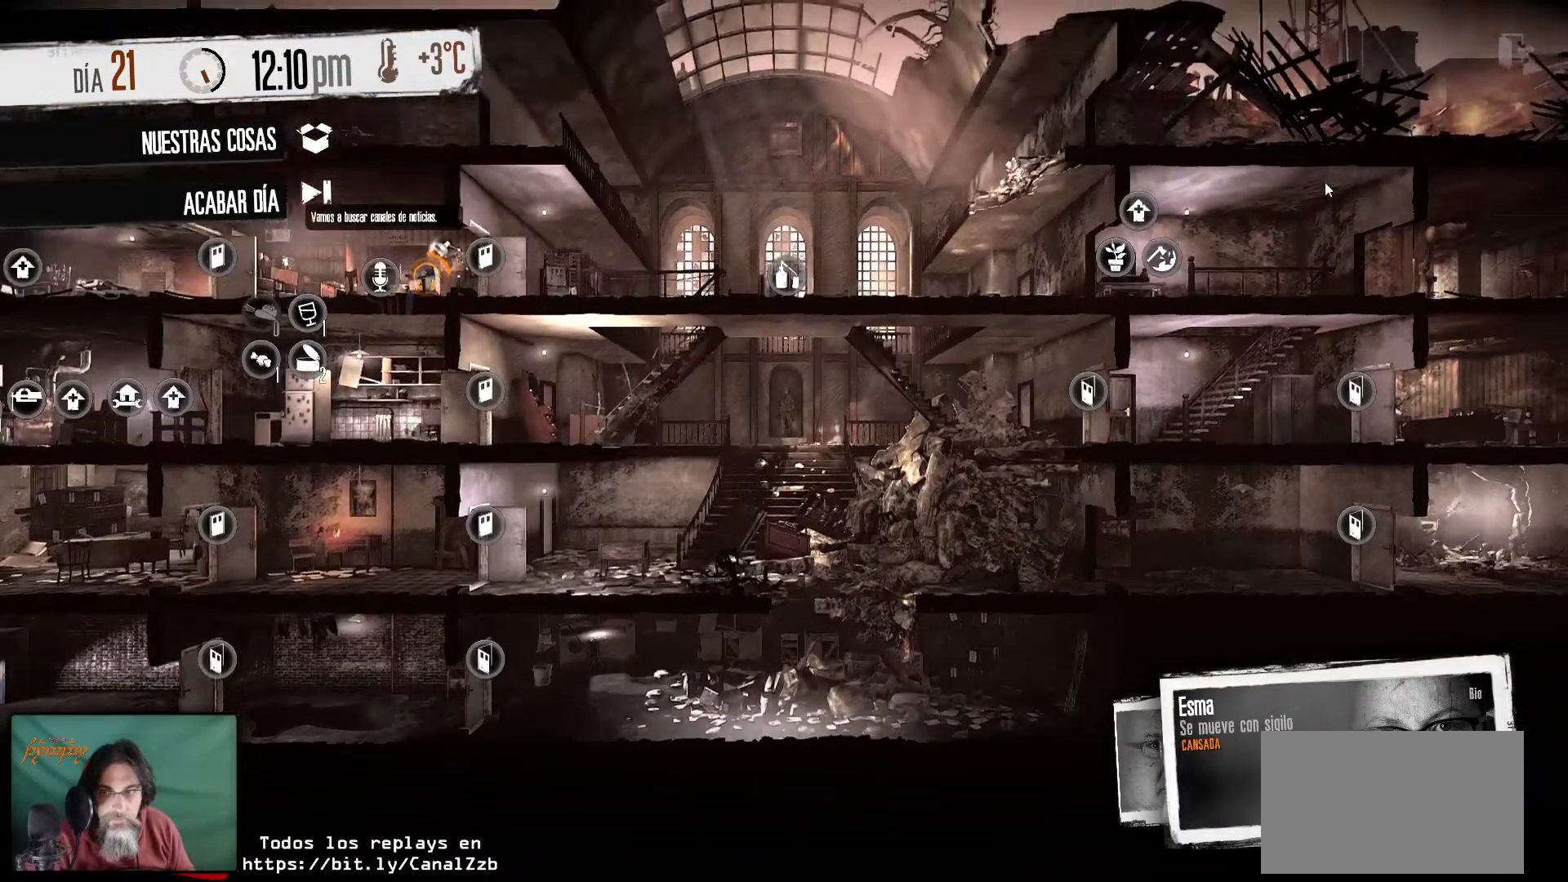
{"keys": [], "mouse": [], "mouse_move": "right", "events": []}
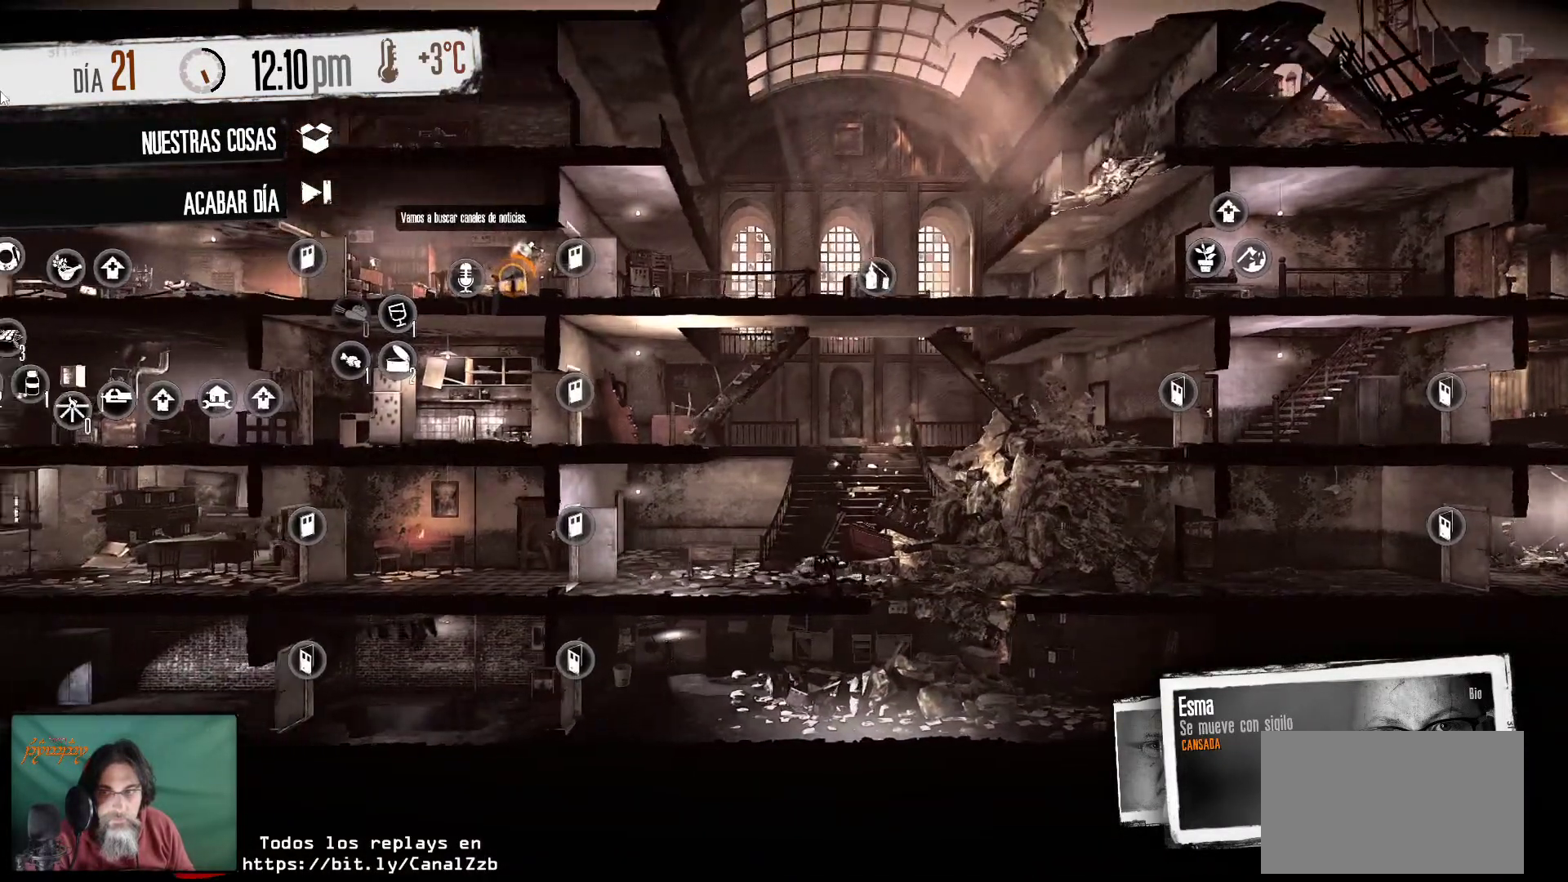
{"keys": [], "mouse": [], "mouse_move": "still", "events": []}
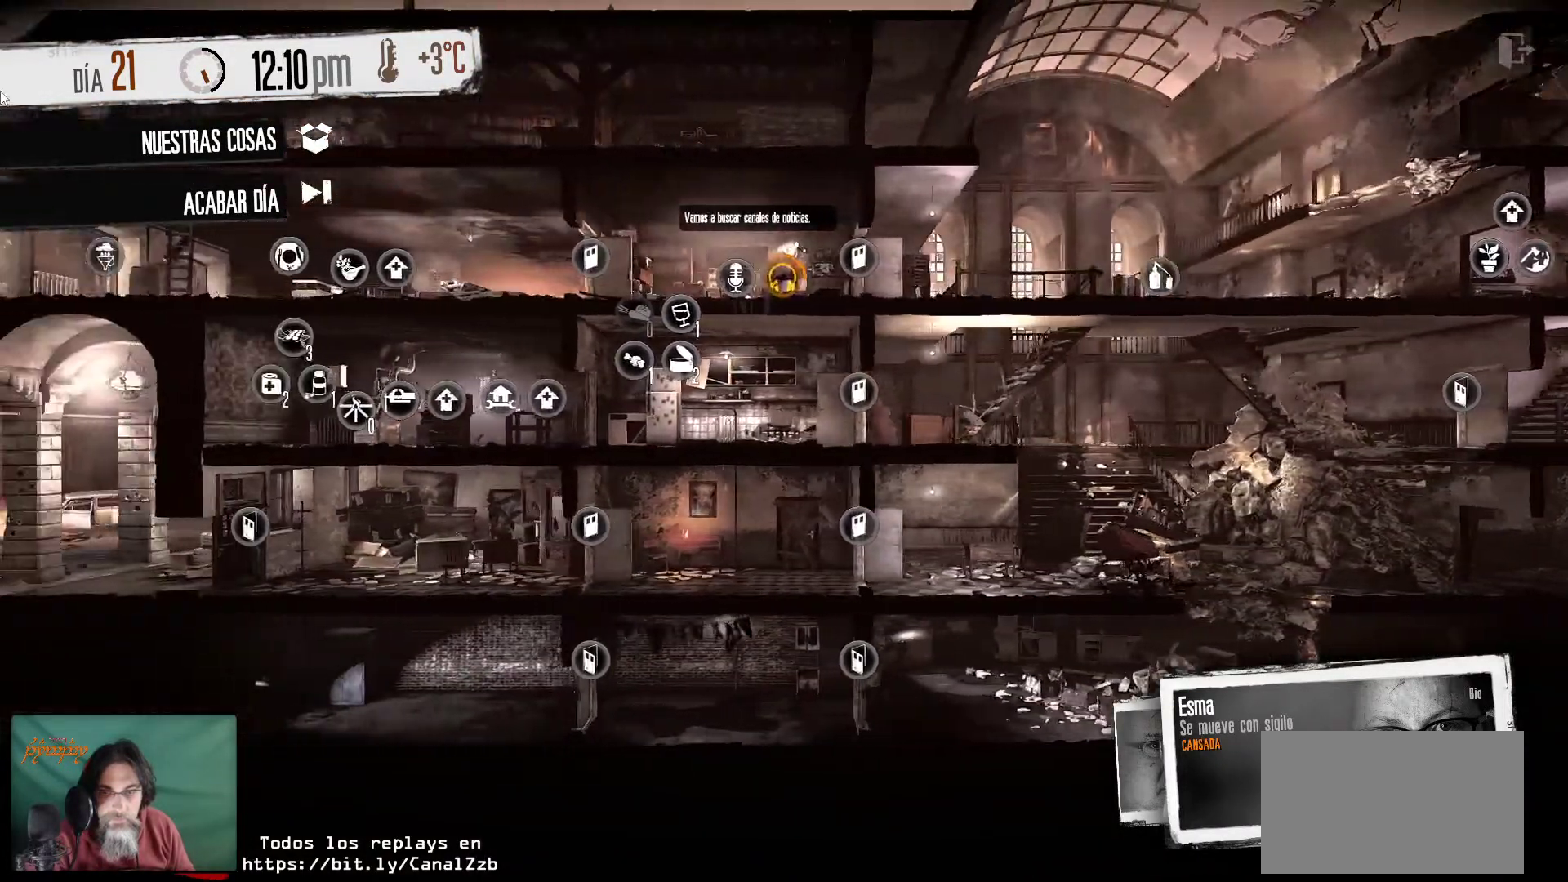
{"keys": [], "mouse": [], "mouse_move": "still", "events": []}
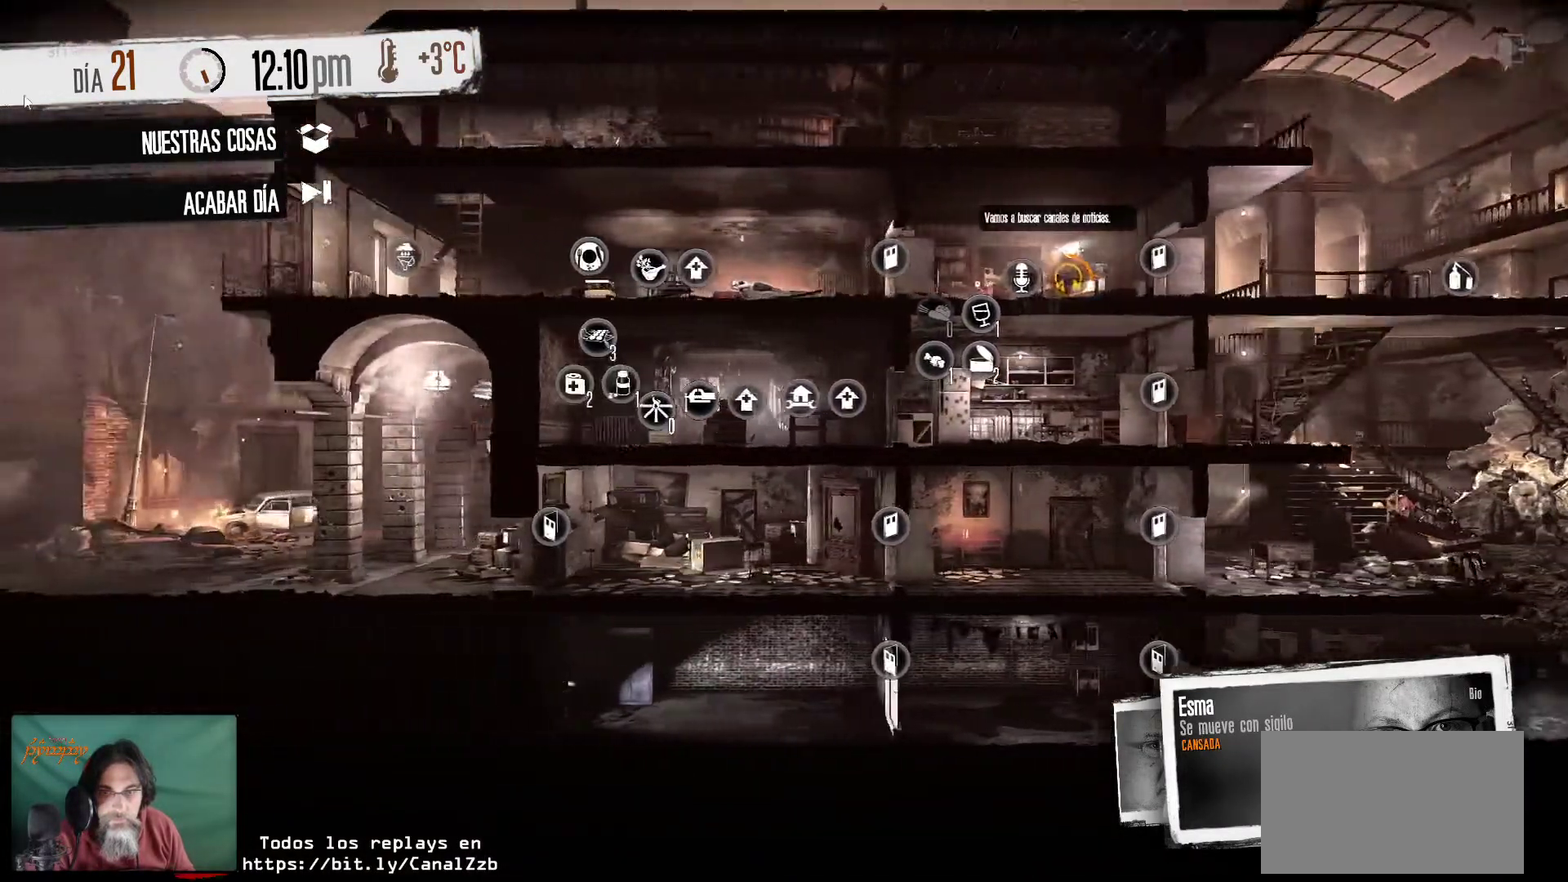
{"keys": [], "mouse": [], "mouse_move": "right", "events": []}
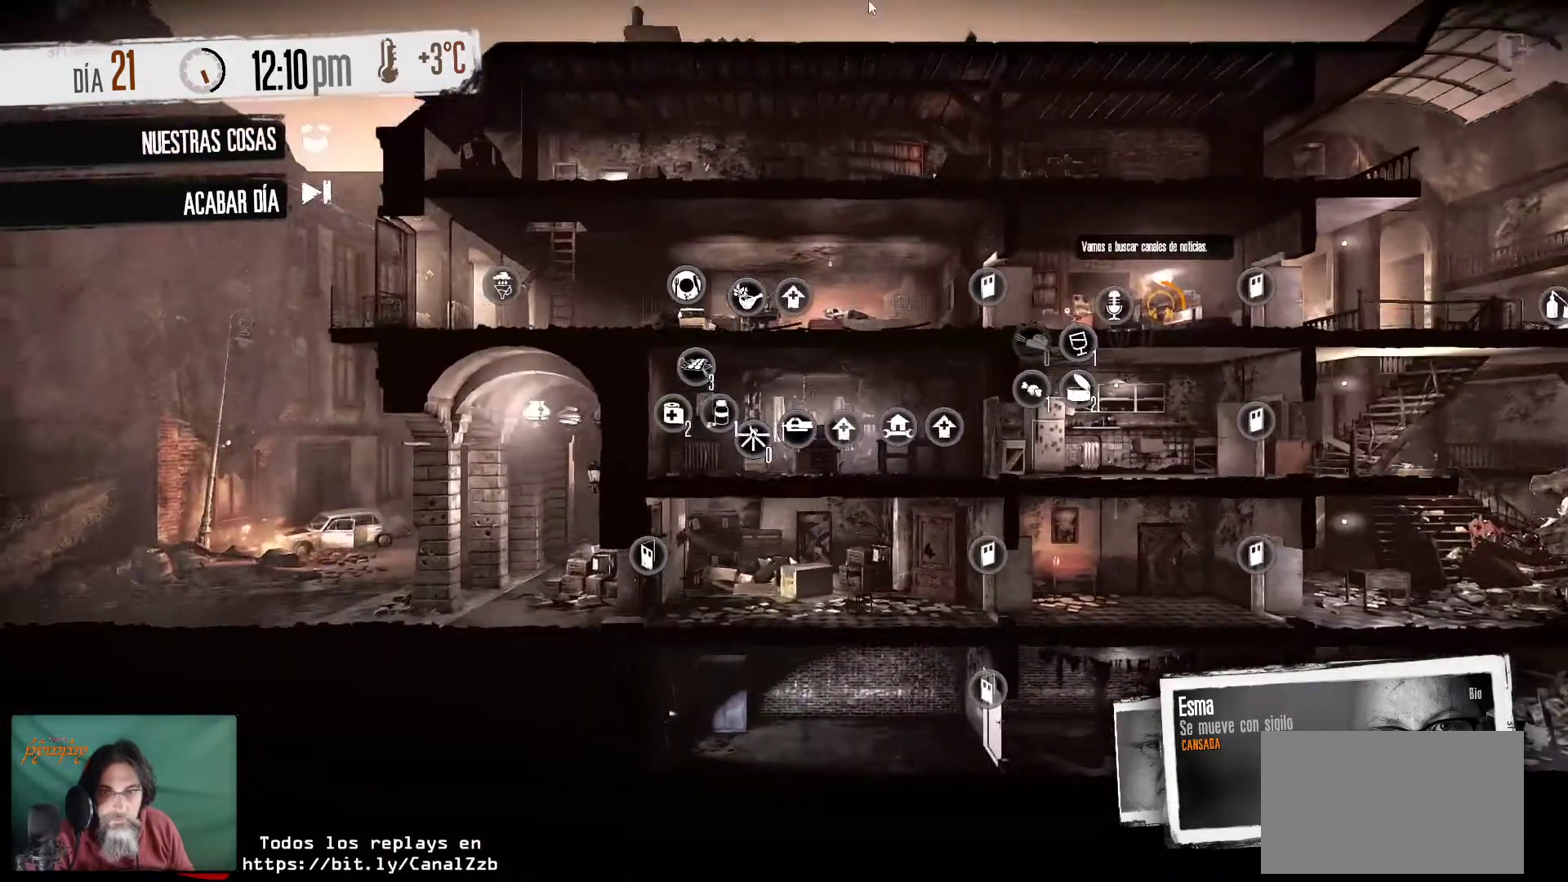
{"keys": [], "mouse": [], "mouse_move": "down-left", "events": []}
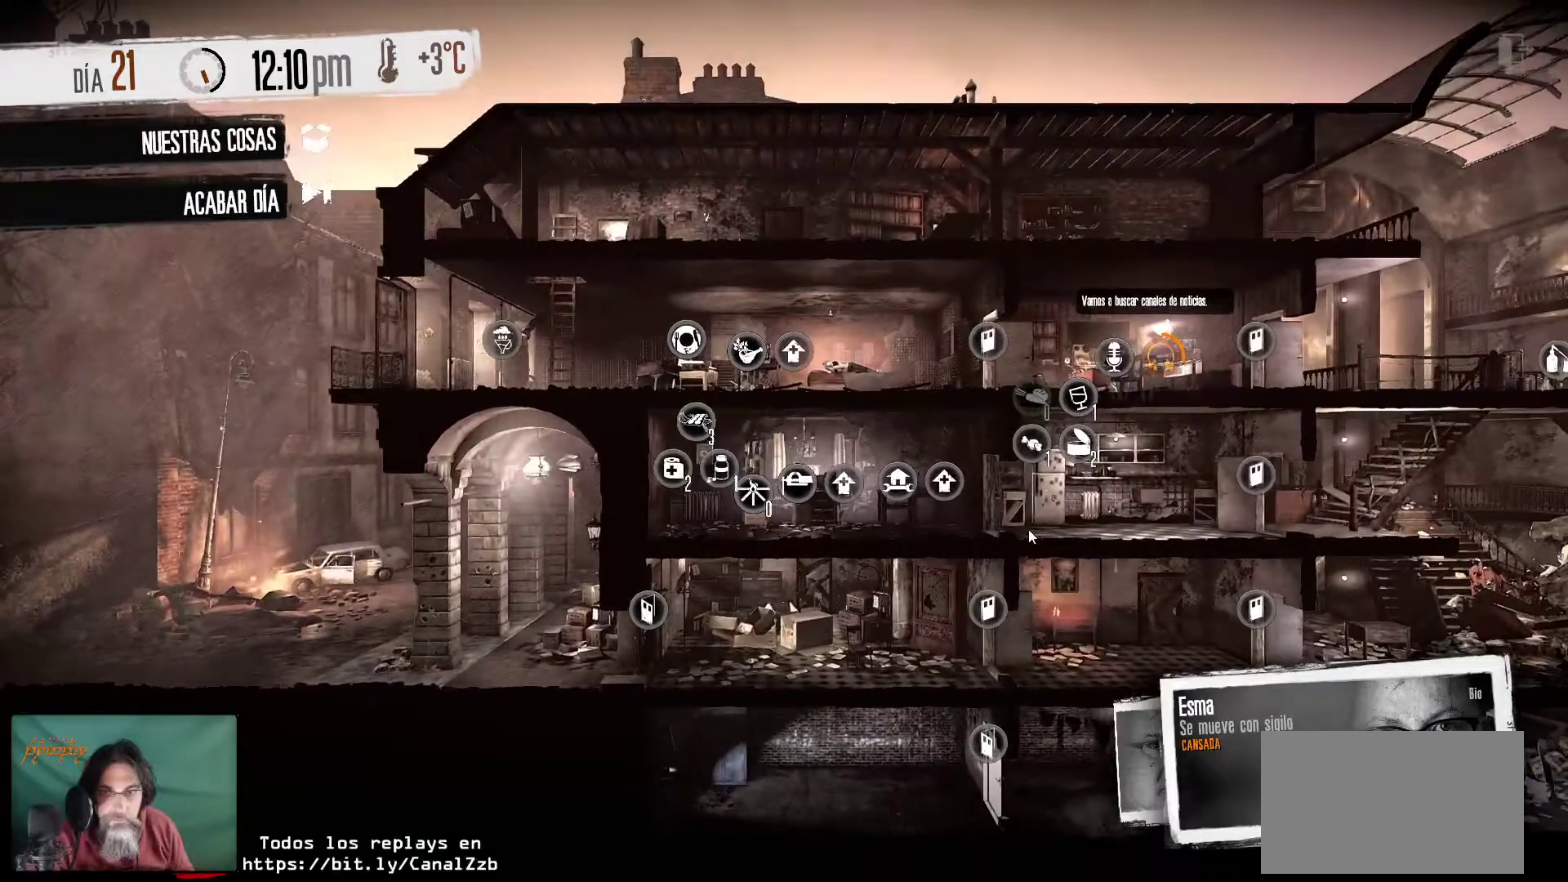
{"keys": [], "mouse": [], "mouse_move": "still", "events": [[33, "mouse_wheel", "down"], [133, "mouse_wheel", "up"]]}